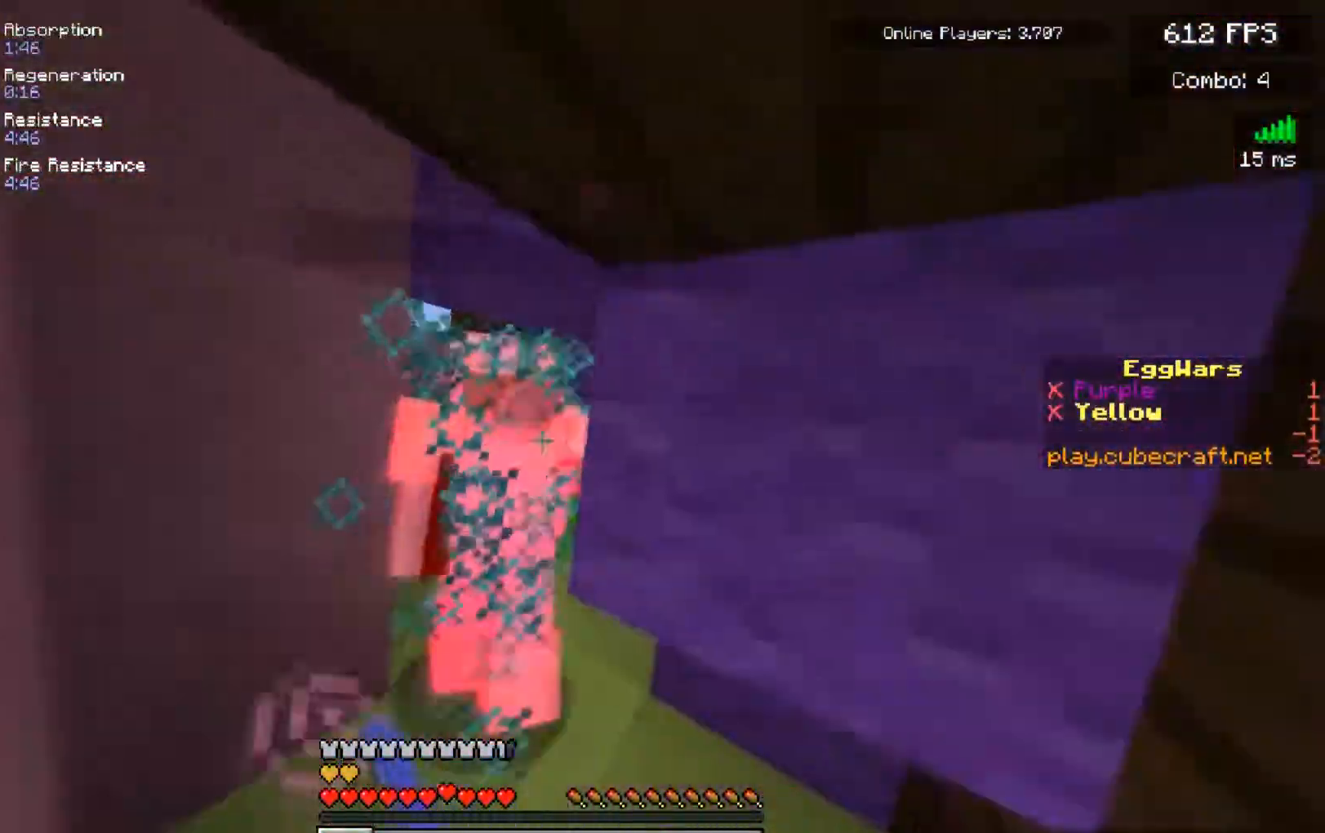
Gameplay with keyboard and mouse; each line is a JSON object with the keys and mouse buttons held at the frame after it. "events" lists presses ("down") and releases ("up") of "a", "d", "s", "space", "w", "mouse_left" and "mouse_right" between this image and that frame as [ms after this image, input, new state], when the widget could be followed in between. "mouse_left", "mouse_right" = the "left", "right" buttons of the "mouse" list. No other keys are recorded. Fast repeated clicks can show as one long hold. Mouse movement is not recorded.
{"keys": ["w"], "mouse": ["left"], "events": [[50, "s", "up"], [100, "w", "down"]]}
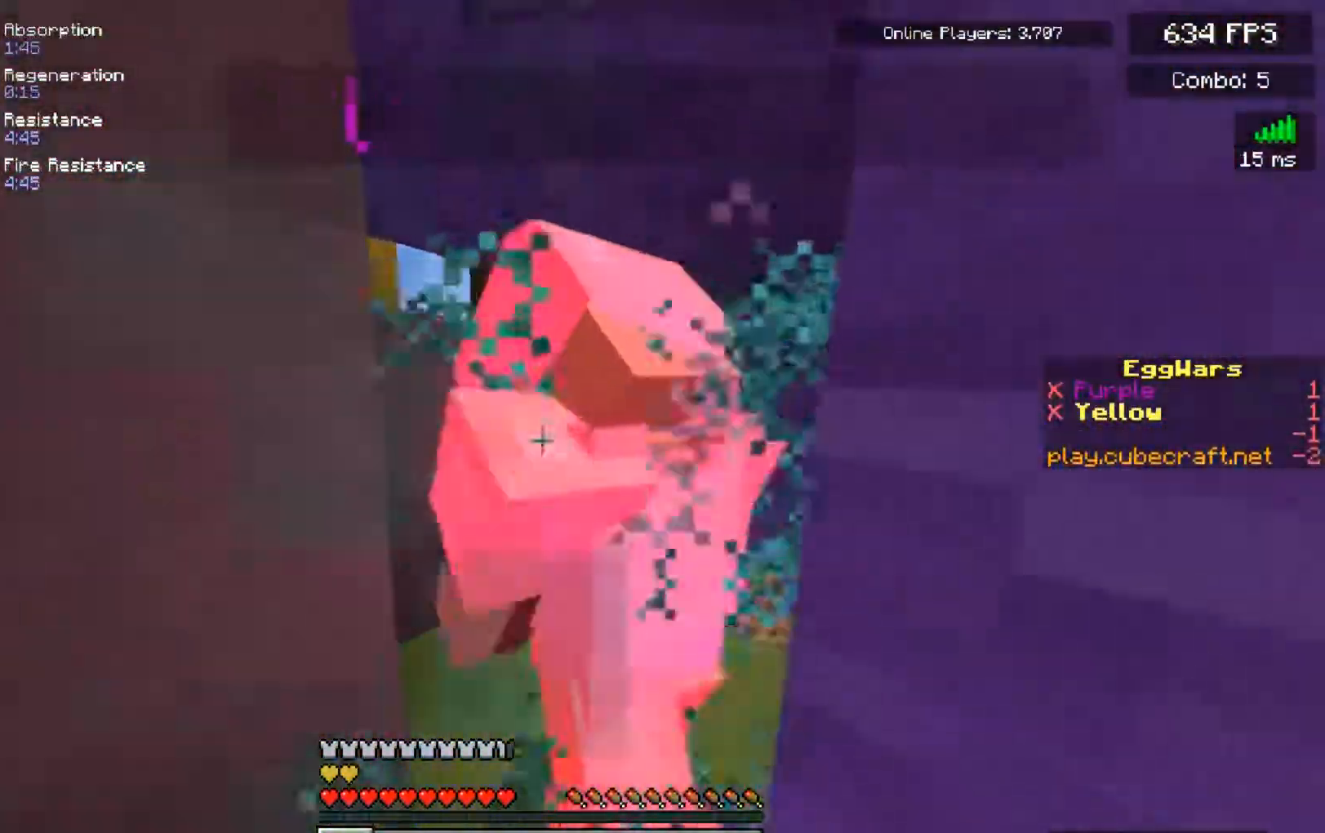
{"keys": ["w"], "mouse": ["left"], "events": []}
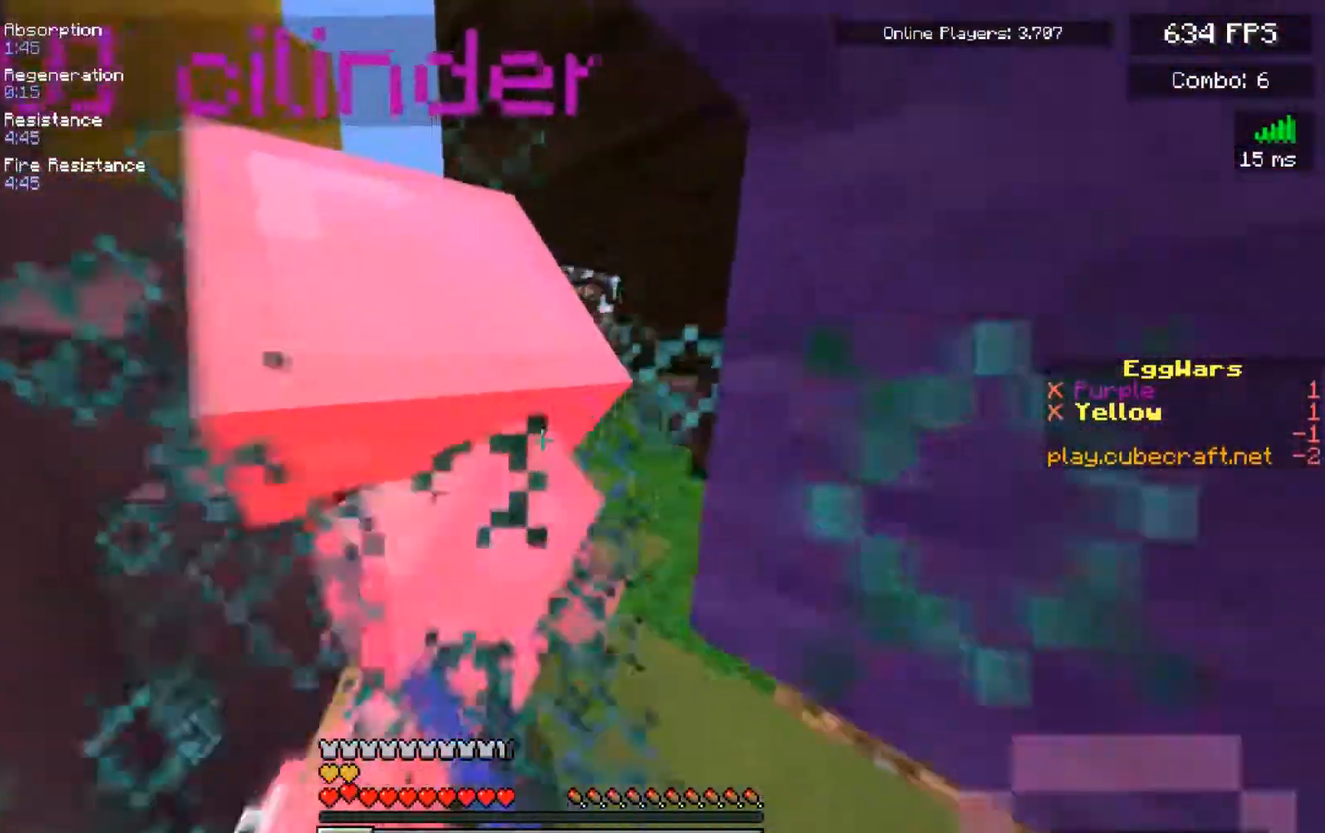
{"keys": ["d", "w"], "mouse": ["left"], "events": [[300, "w", "up"], [417, "d", "down"], [500, "w", "down"]]}
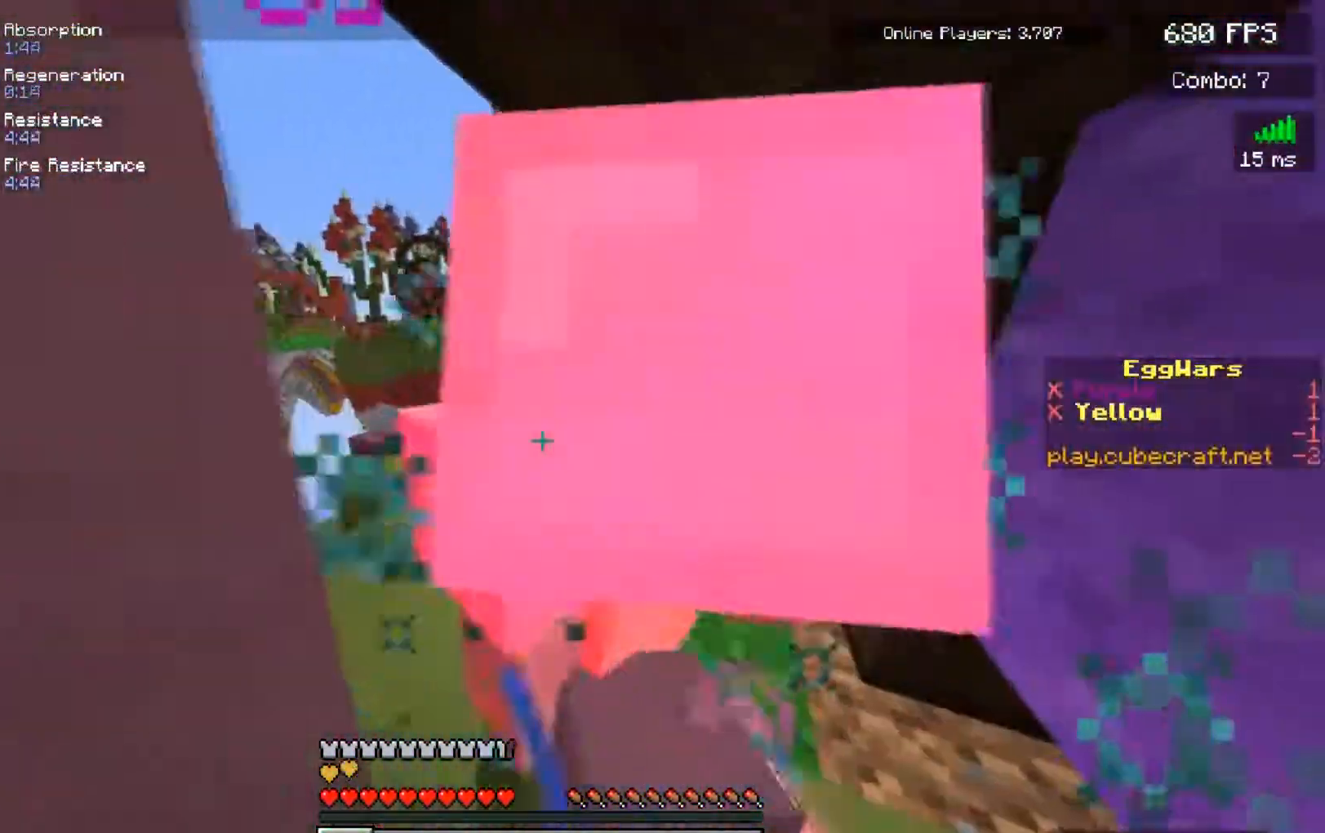
{"keys": [], "mouse": ["left"], "events": [[67, "d", "up"], [117, "w", "up"], [150, "d", "down"], [167, "mouse_right", "down"], [233, "w", "down"], [283, "d", "up"], [283, "mouse_right", "up"], [367, "mouse_right", "down"], [367, "w", "up"], [467, "mouse_right", "up"]]}
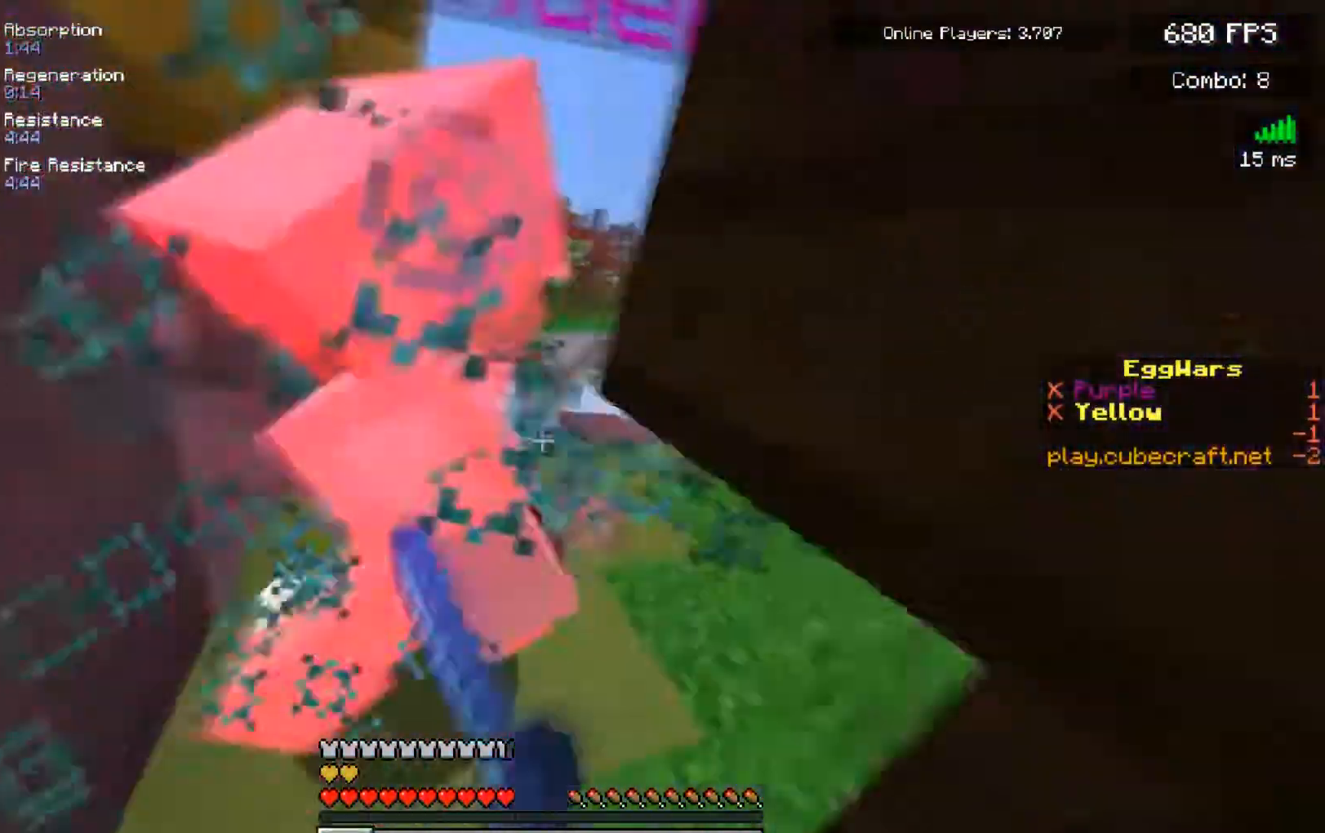
{"keys": ["w"], "mouse": ["left"], "events": [[50, "mouse_right", "down"], [167, "mouse_right", "up"], [200, "w", "down"], [233, "mouse_right", "down"], [283, "mouse_right", "up"]]}
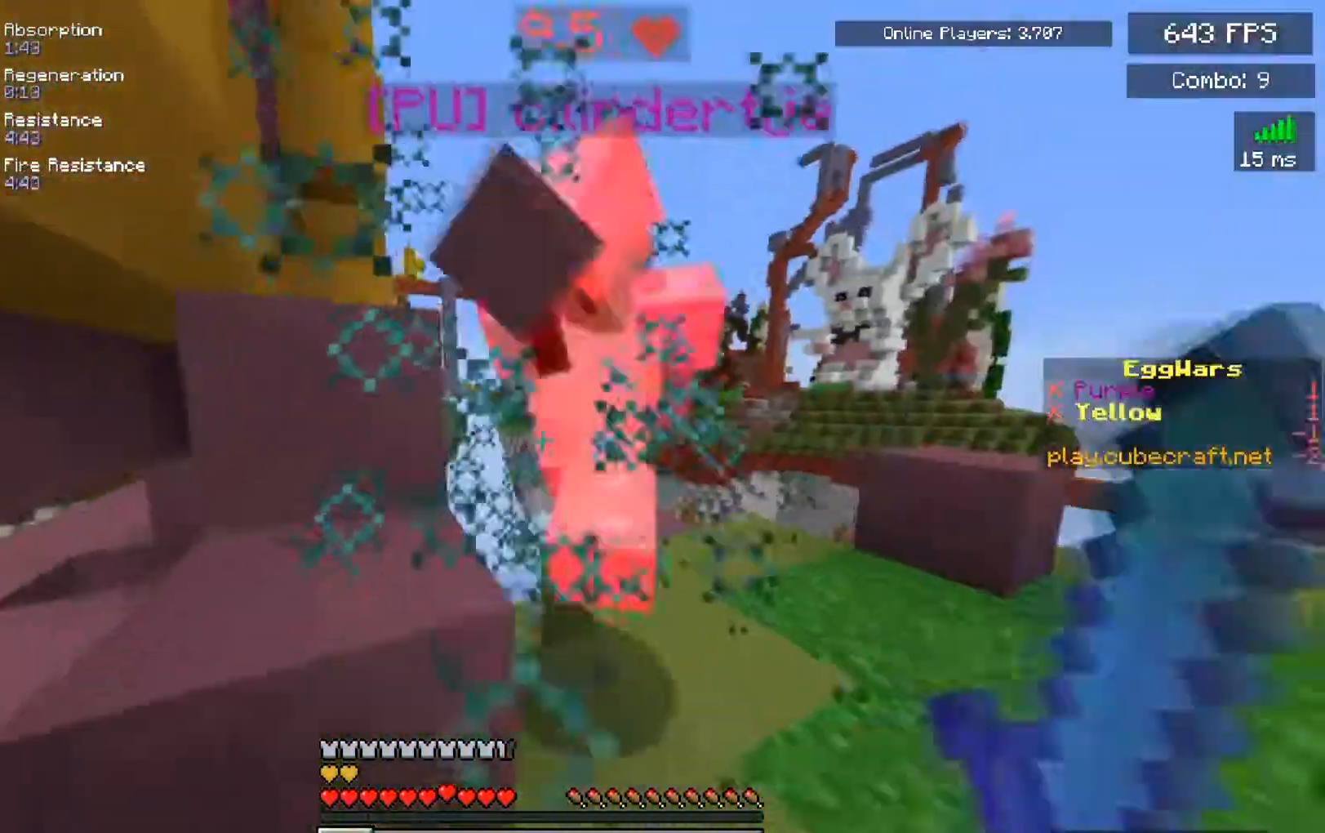
{"keys": ["d", "space", "w"], "mouse": ["left"], "events": [[117, "d", "down"], [500, "space", "down"]]}
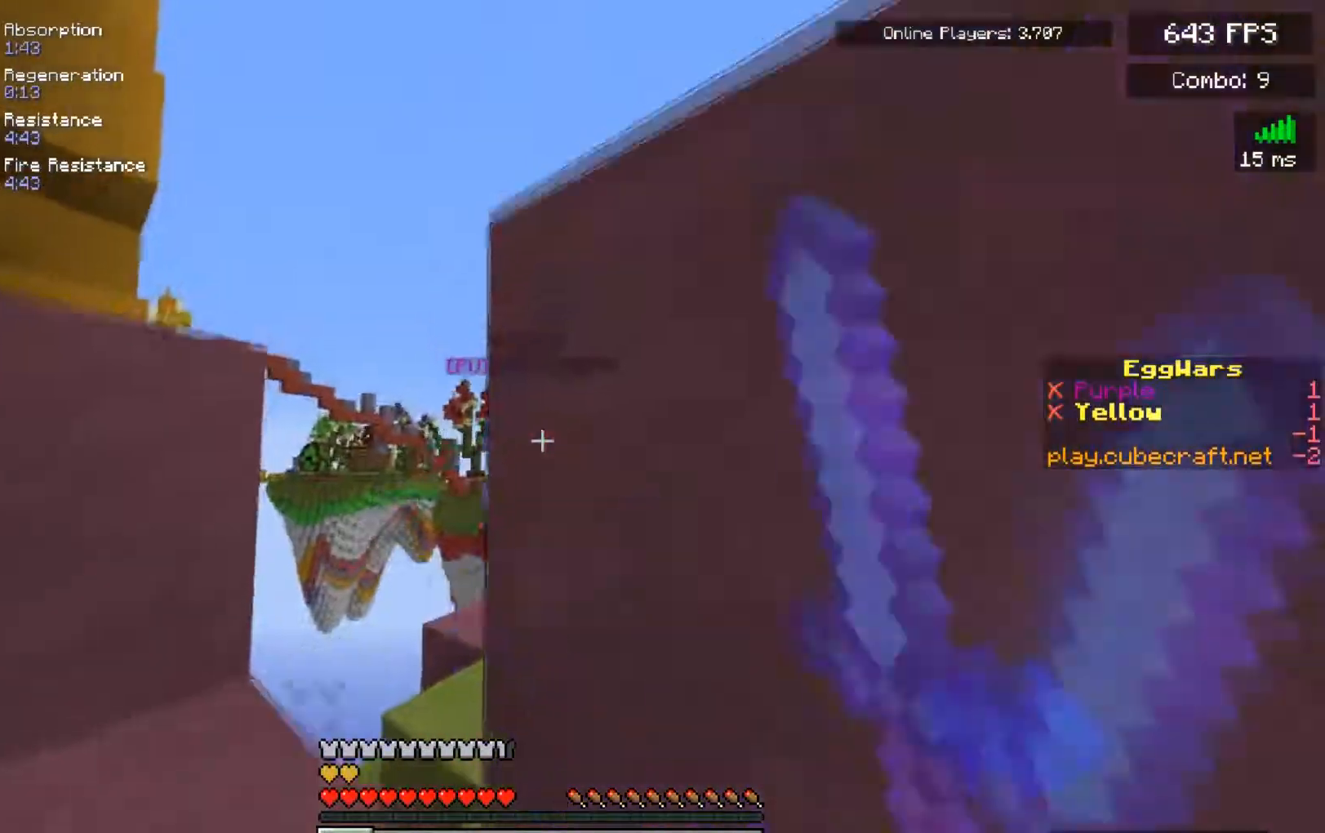
{"keys": ["a", "space", "w"], "mouse": ["left"], "events": [[217, "d", "up"], [217, "space", "up"], [250, "a", "down"], [483, "space", "down"]]}
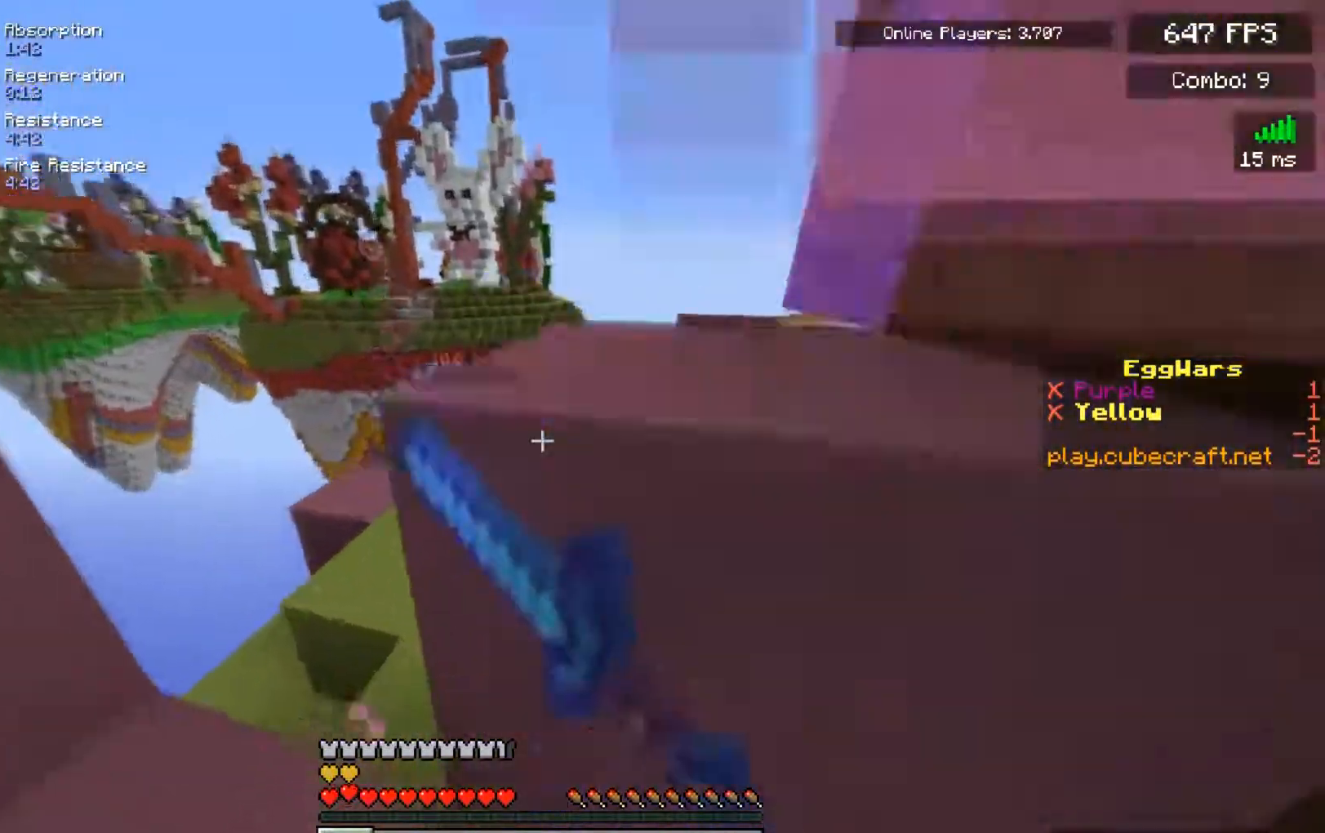
{"keys": ["space", "w"], "mouse": [], "events": [[17, "a", "up"], [117, "d", "down"], [200, "space", "up"], [283, "d", "up"], [300, "mouse_left", "up"], [383, "space", "down"]]}
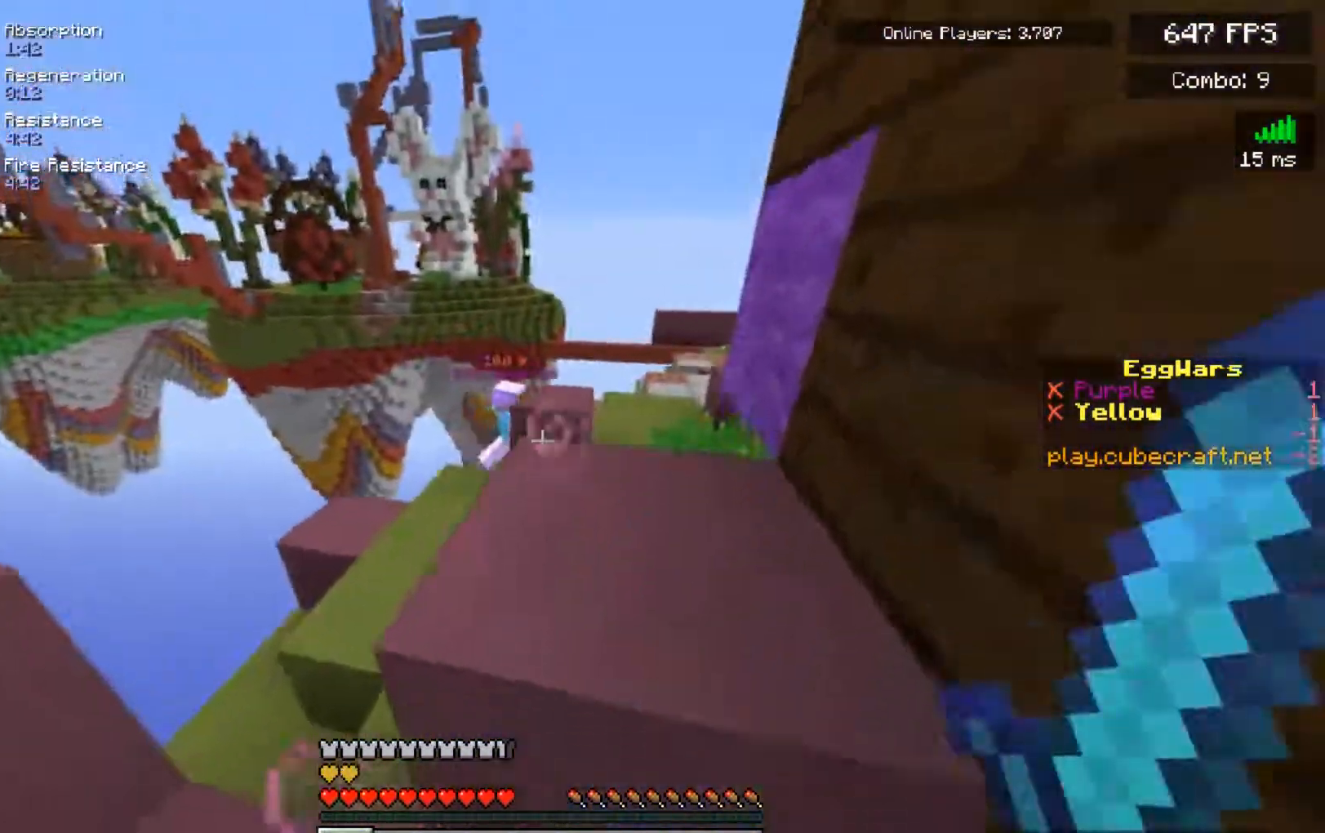
{"keys": ["a", "w"], "mouse": ["right"], "events": [[33, "mouse_right", "down"], [300, "a", "down"], [450, "space", "up"]]}
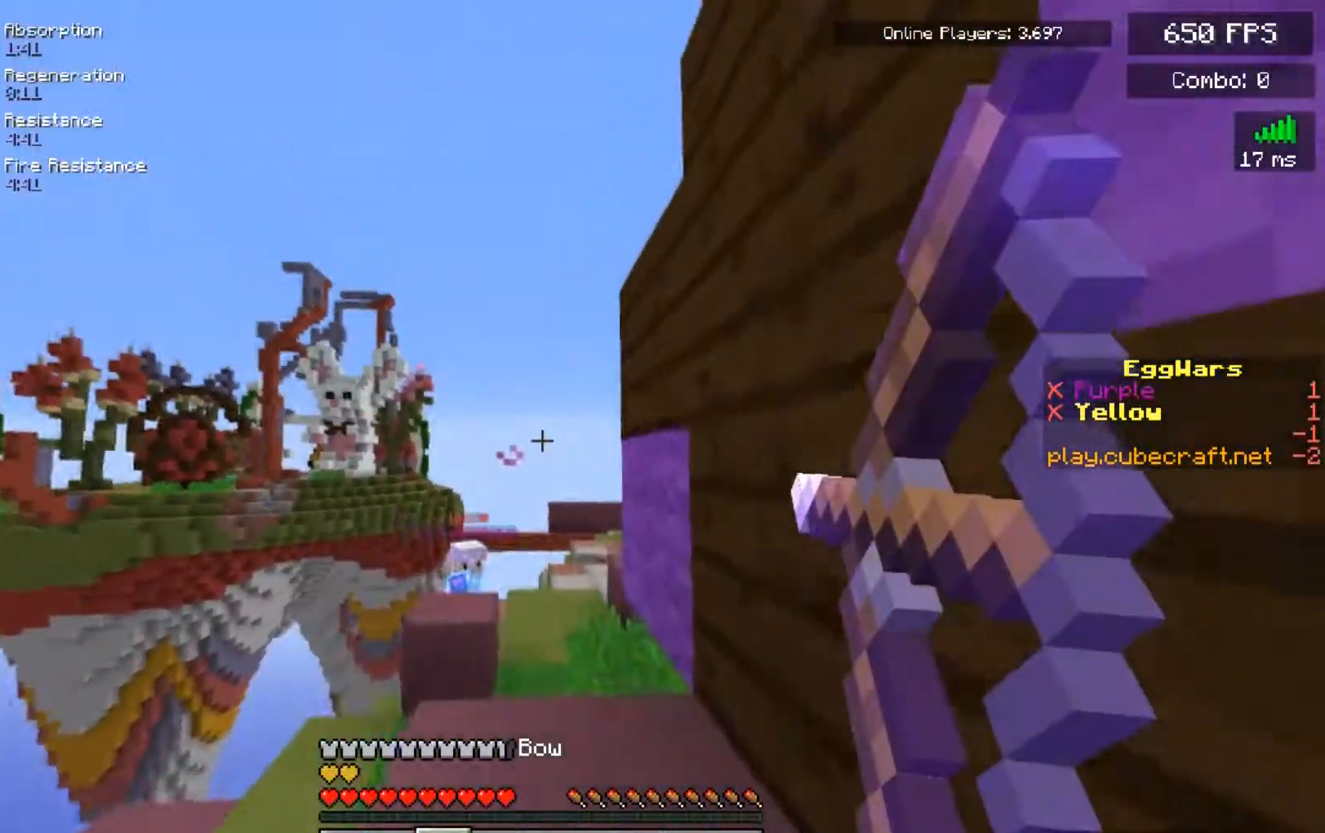
{"keys": ["a", "w"], "mouse": [], "events": [[133, "mouse_right", "up"], [183, "space", "down"], [417, "space", "up"]]}
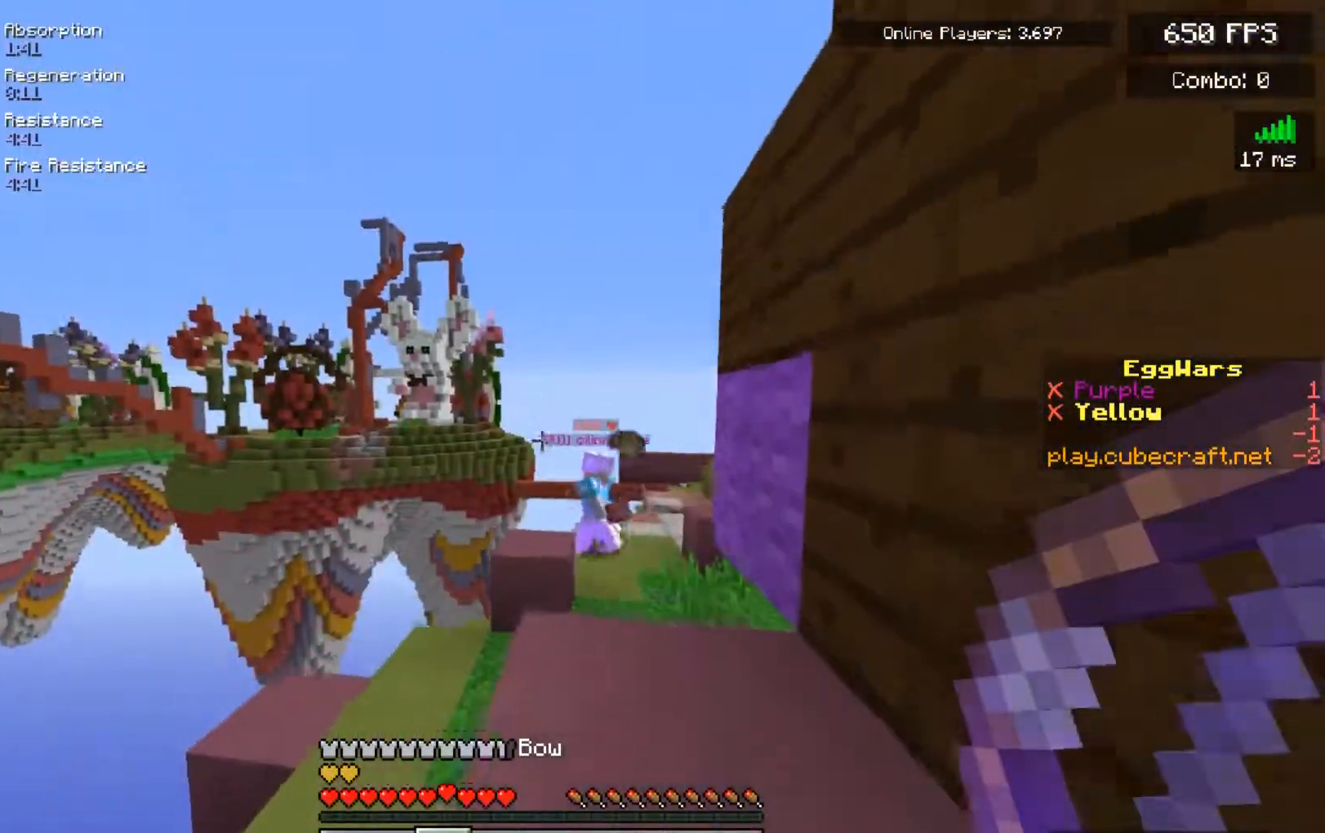
{"keys": ["d", "w"], "mouse": [], "events": [[167, "a", "up"], [167, "space", "down"], [200, "d", "down"], [433, "space", "up"]]}
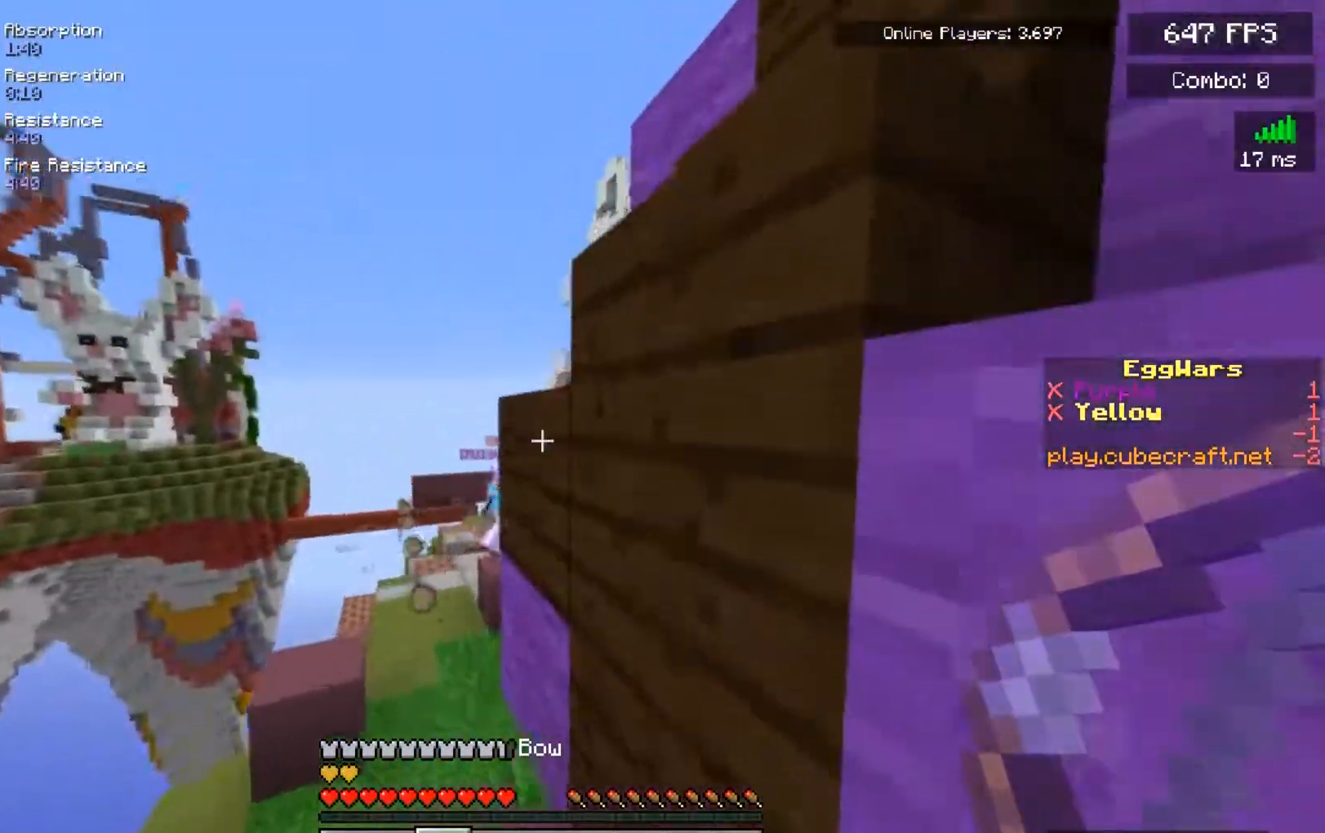
{"keys": ["a", "w"], "mouse": [], "events": [[17, "d", "up"], [333, "a", "down"]]}
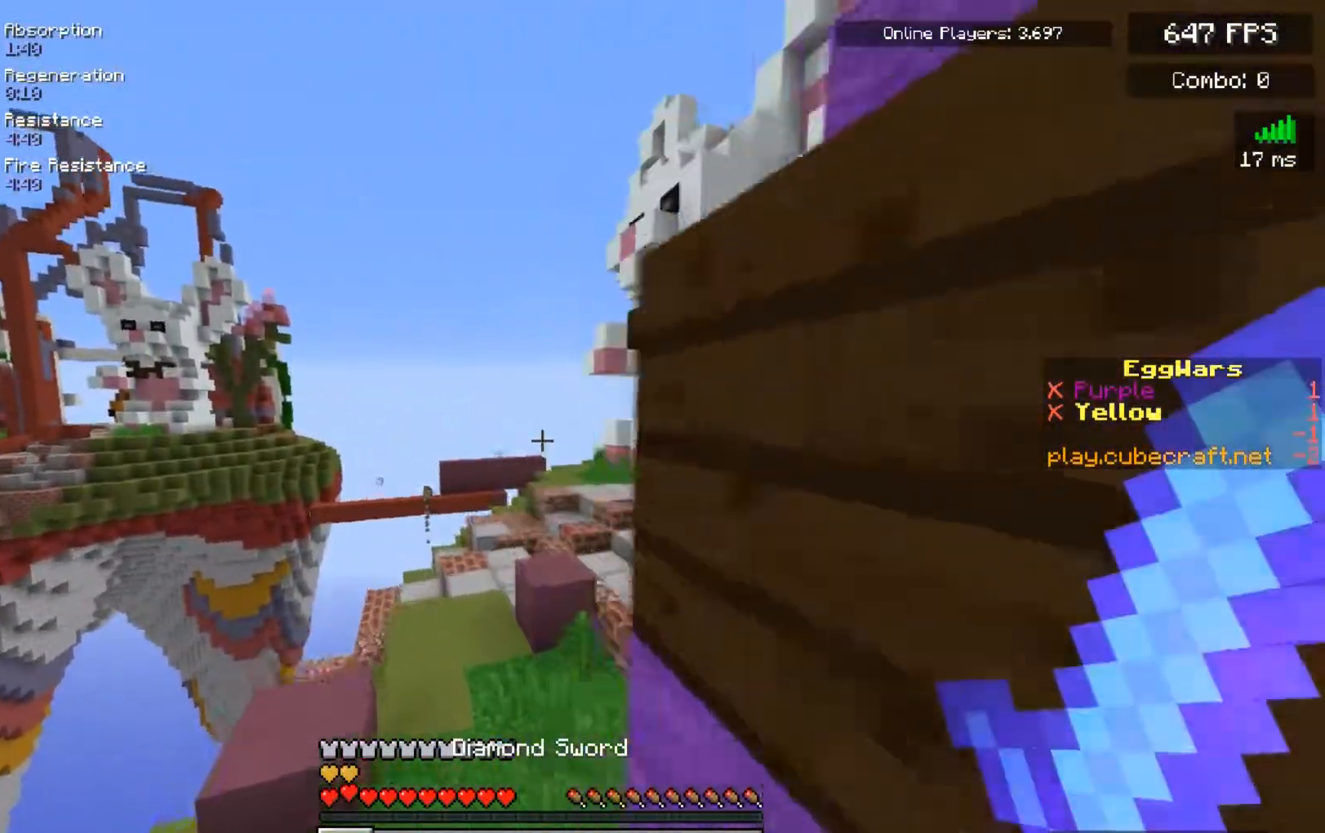
{"keys": ["w"], "mouse": [], "events": [[100, "a", "up"], [267, "d", "down"], [383, "d", "up"]]}
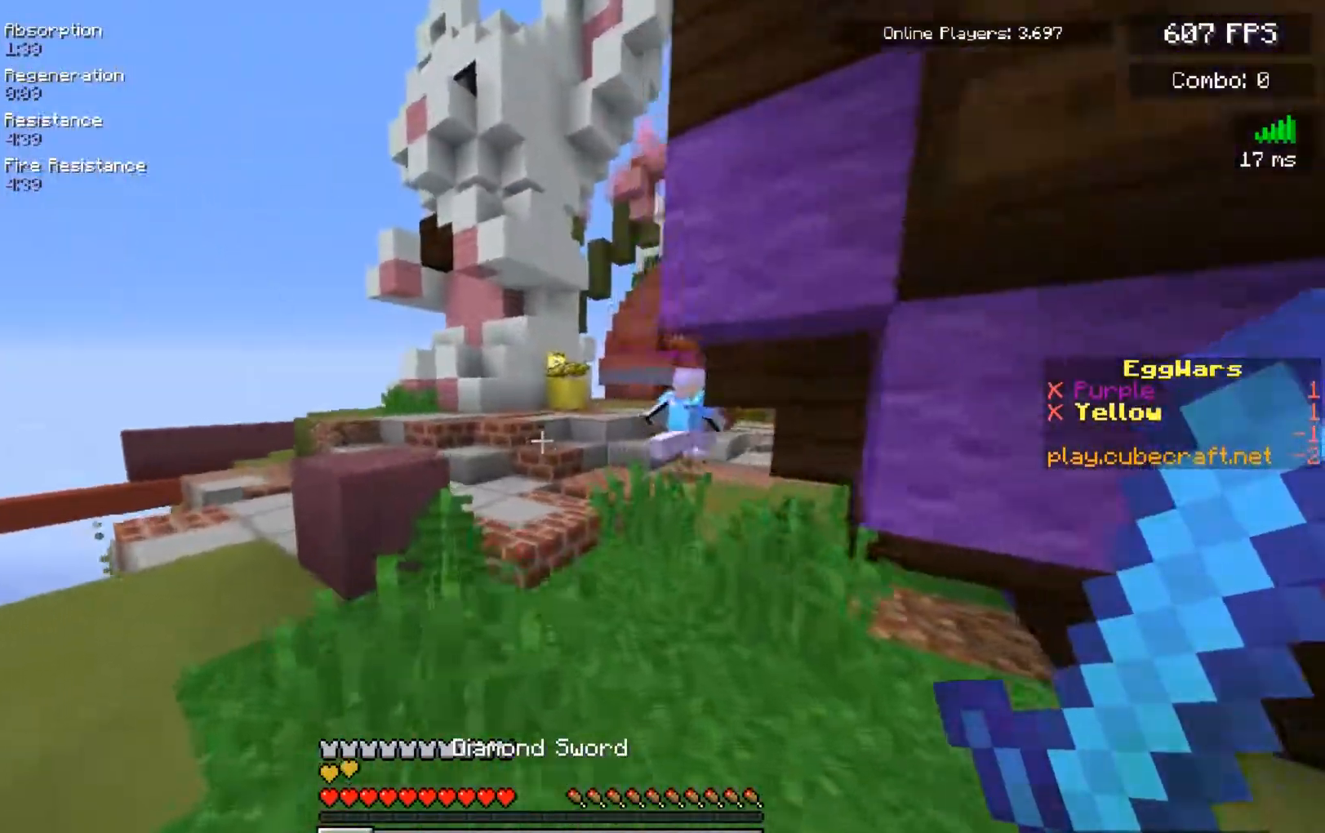
{"keys": ["a", "w"], "mouse": [], "events": [[33, "d", "down"], [117, "d", "up"], [417, "a", "down"]]}
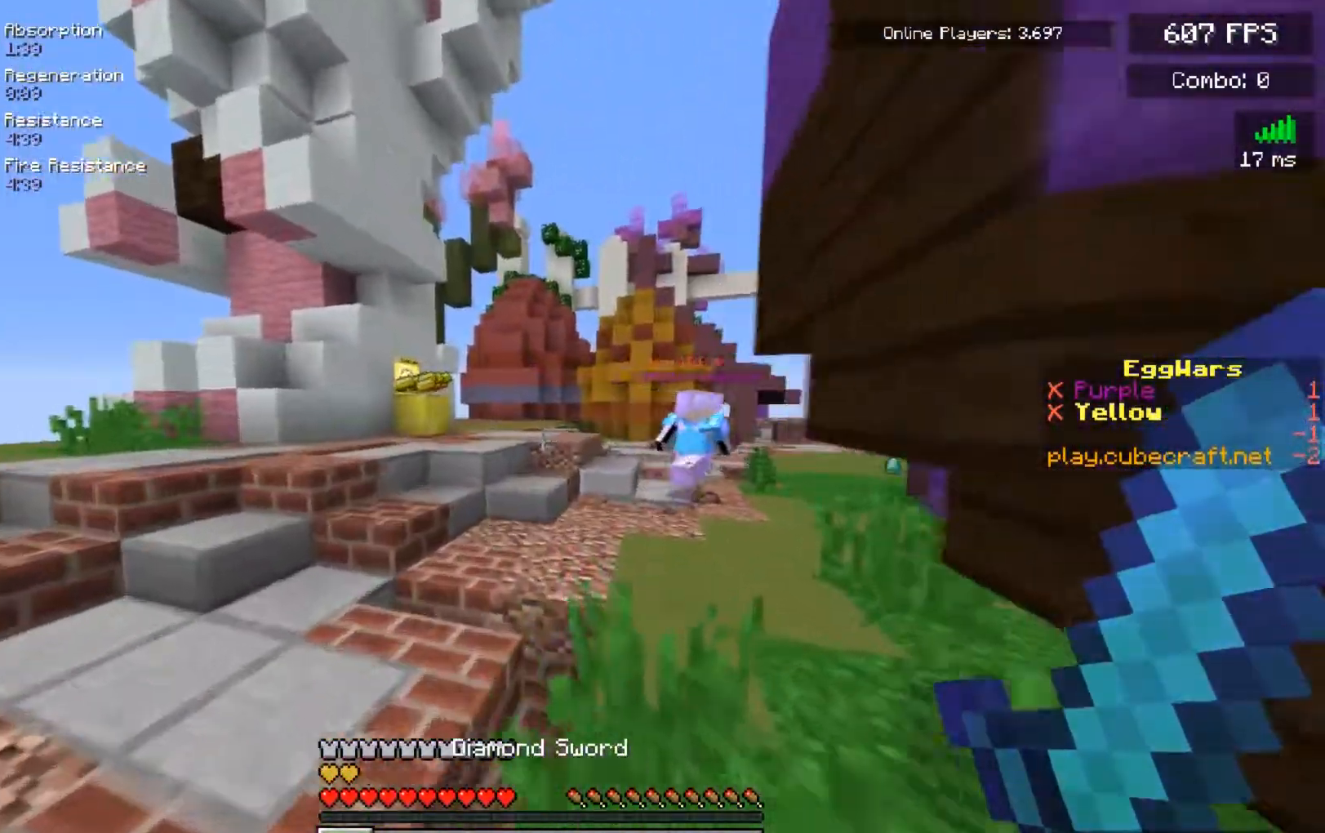
{"keys": ["space", "w"], "mouse": [], "events": [[183, "space", "down"], [200, "a", "up"]]}
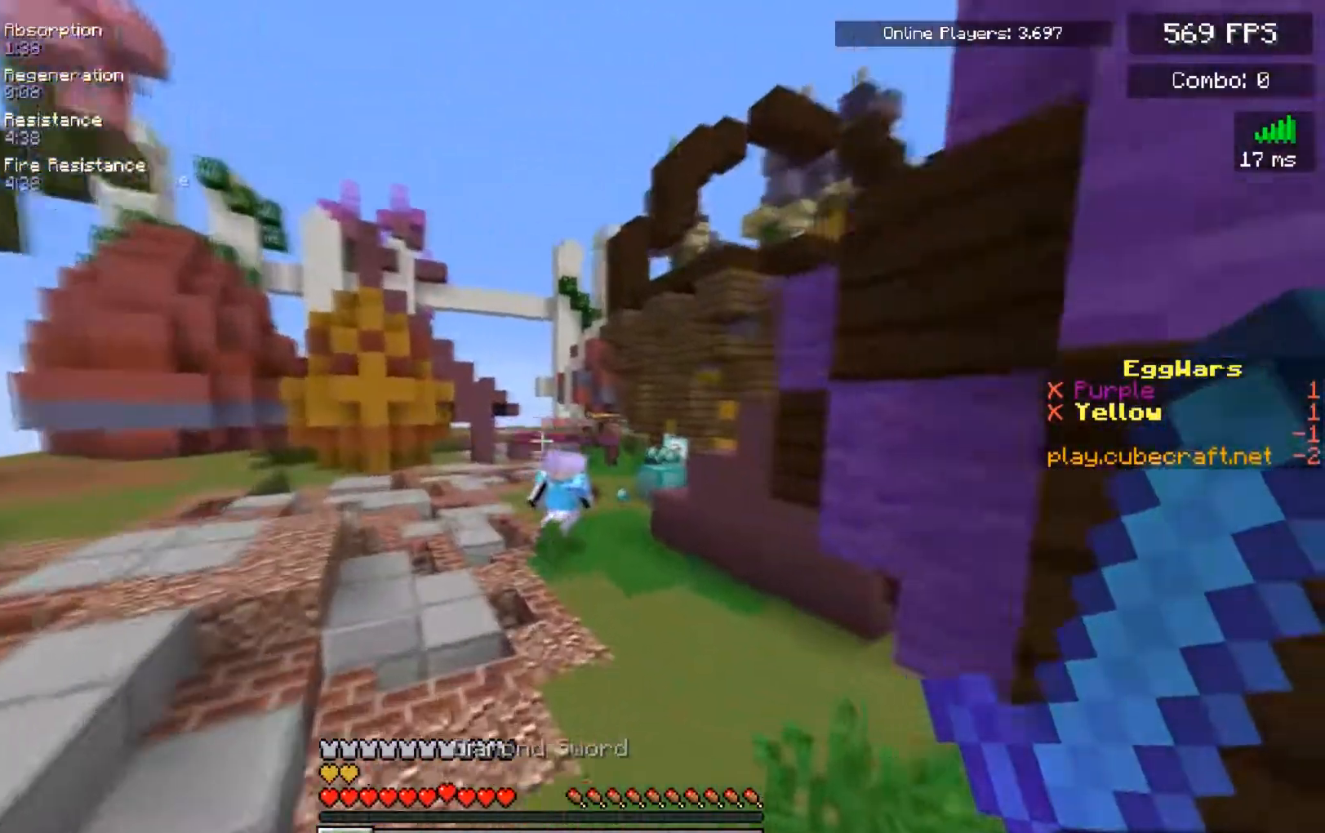
{"keys": ["space", "w"], "mouse": [], "events": []}
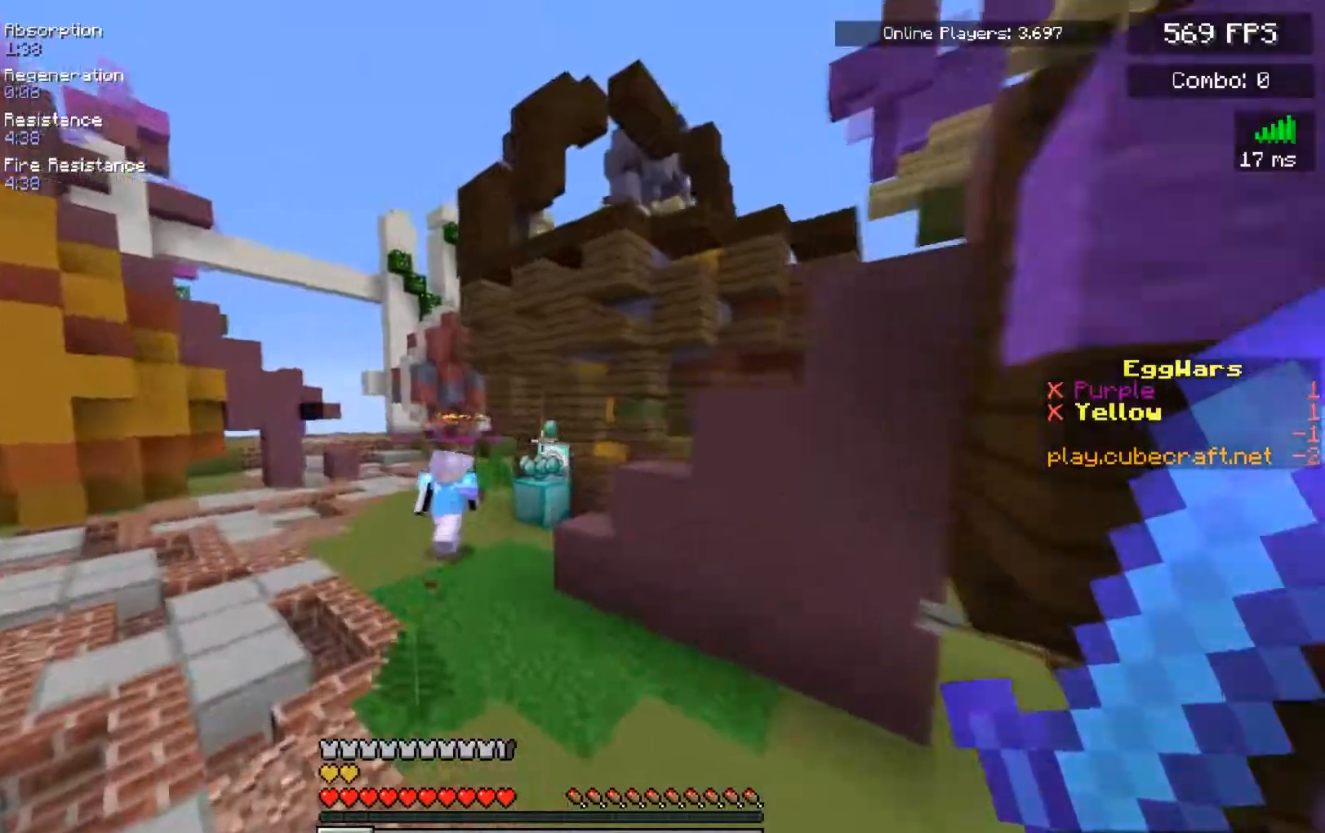
{"keys": ["space", "w"], "mouse": [], "events": [[17, "mouse_left", "down"], [133, "mouse_left", "up"], [133, "space", "up"], [217, "space", "down"]]}
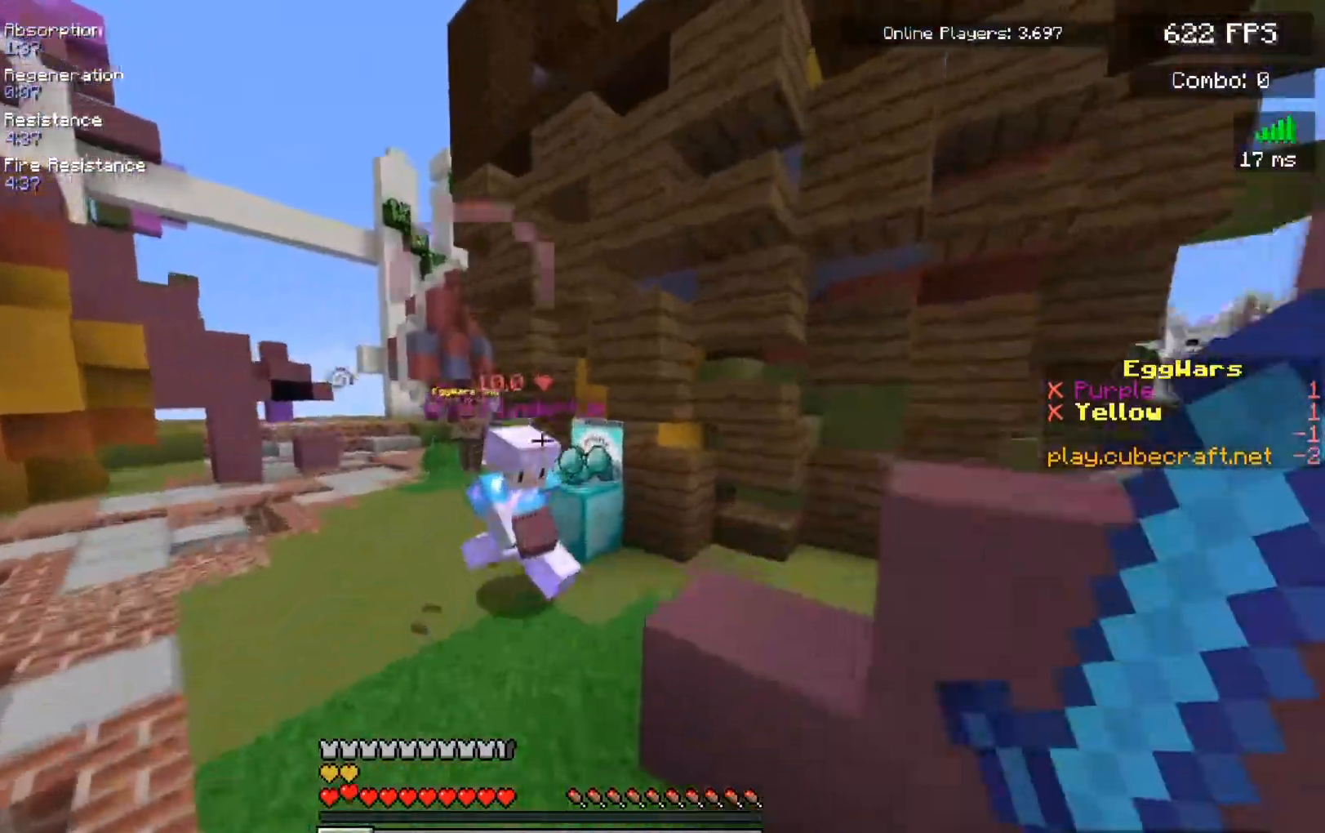
{"keys": ["a", "w"], "mouse": ["left"], "events": [[33, "mouse_left", "down"], [100, "space", "up"], [300, "a", "down"], [350, "mouse_left", "up"], [417, "mouse_left", "down"]]}
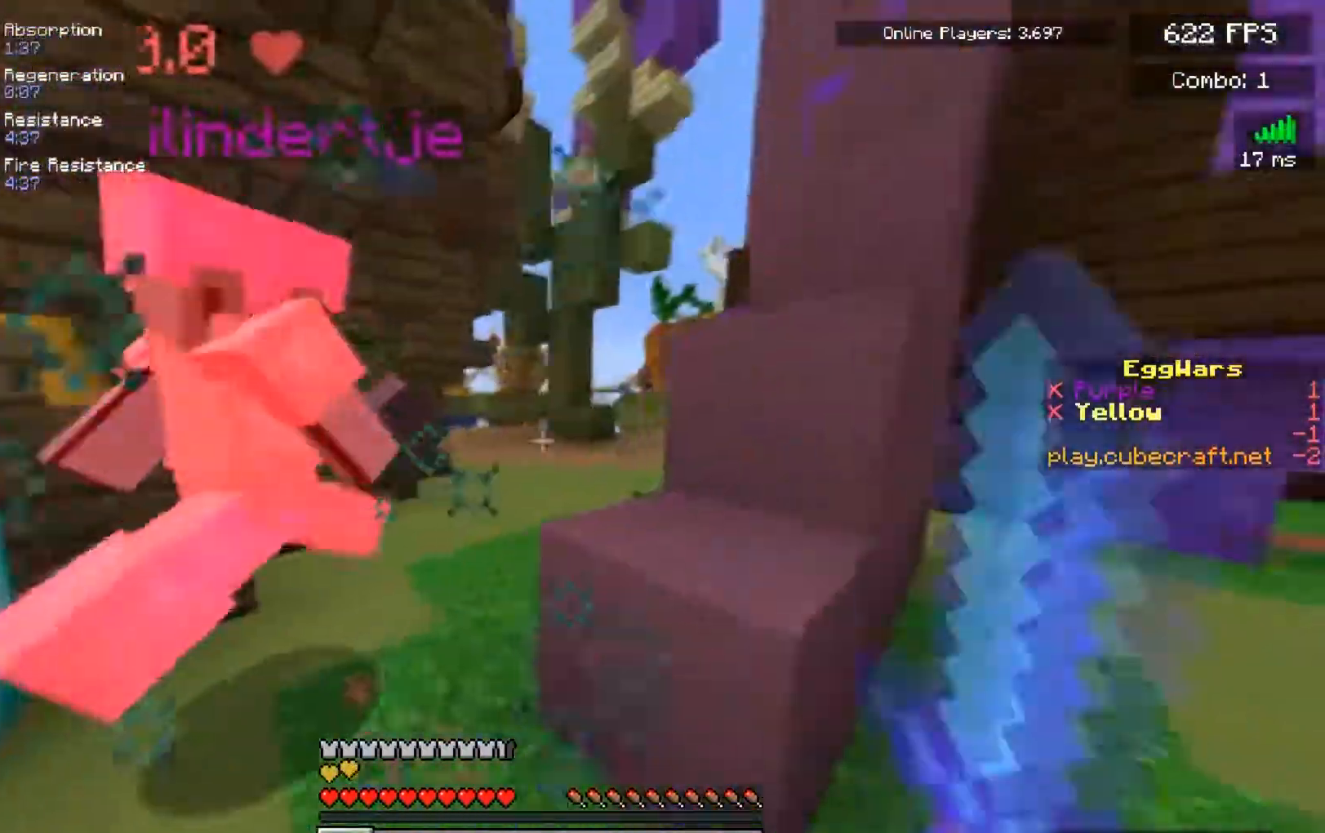
{"keys": ["a"], "mouse": ["left"], "events": [[500, "w", "up"]]}
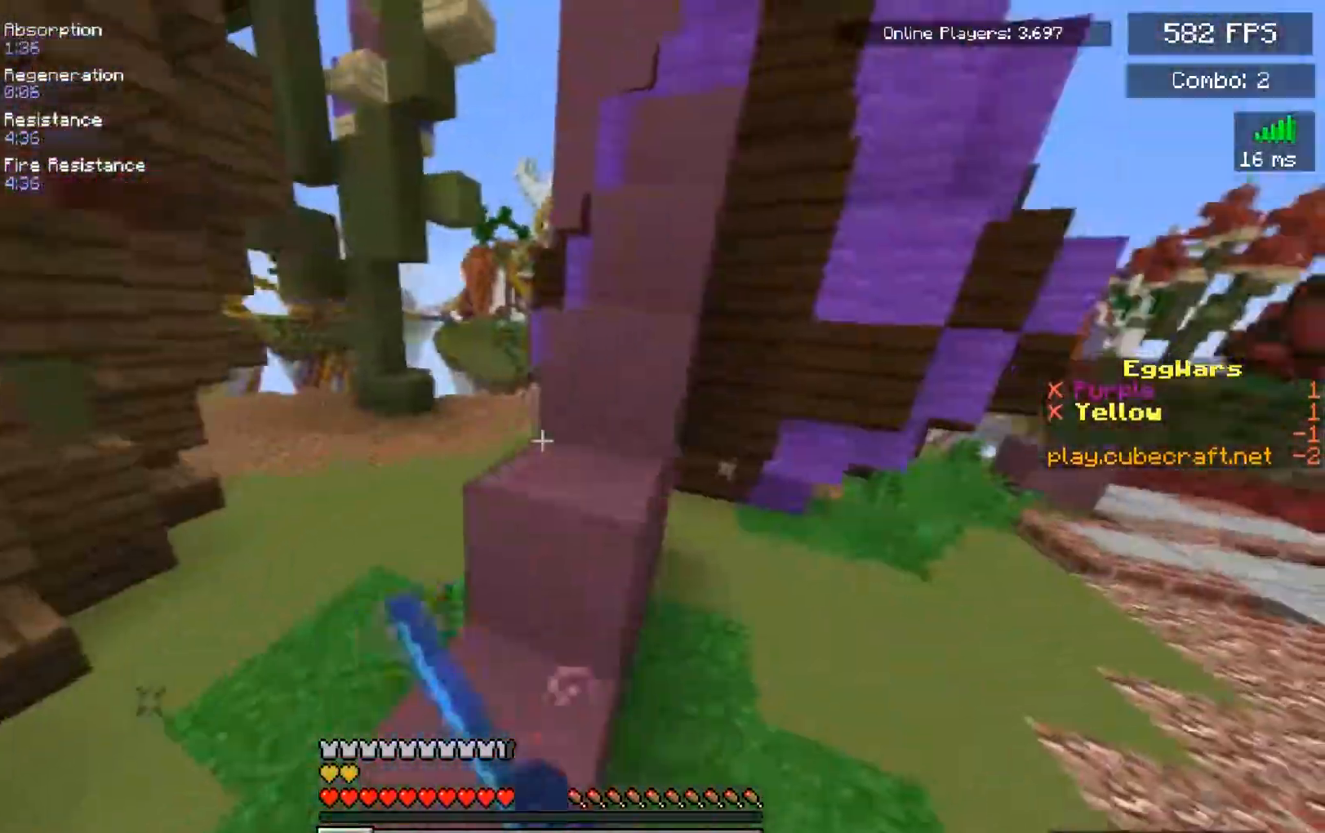
{"keys": ["a", "w"], "mouse": ["left"], "events": [[117, "w", "down"], [267, "a", "up"], [483, "a", "down"]]}
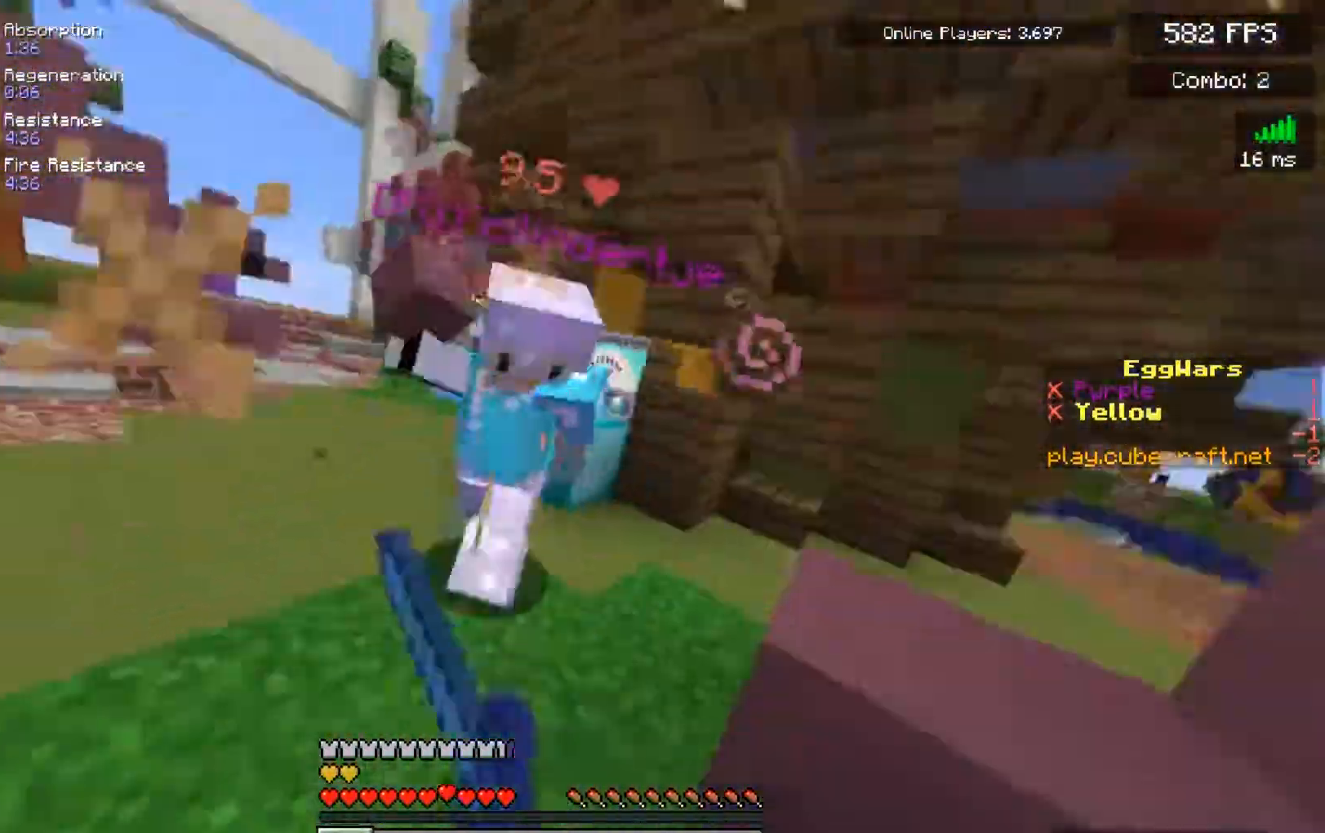
{"keys": ["w"], "mouse": ["left"], "events": [[500, "a", "up"]]}
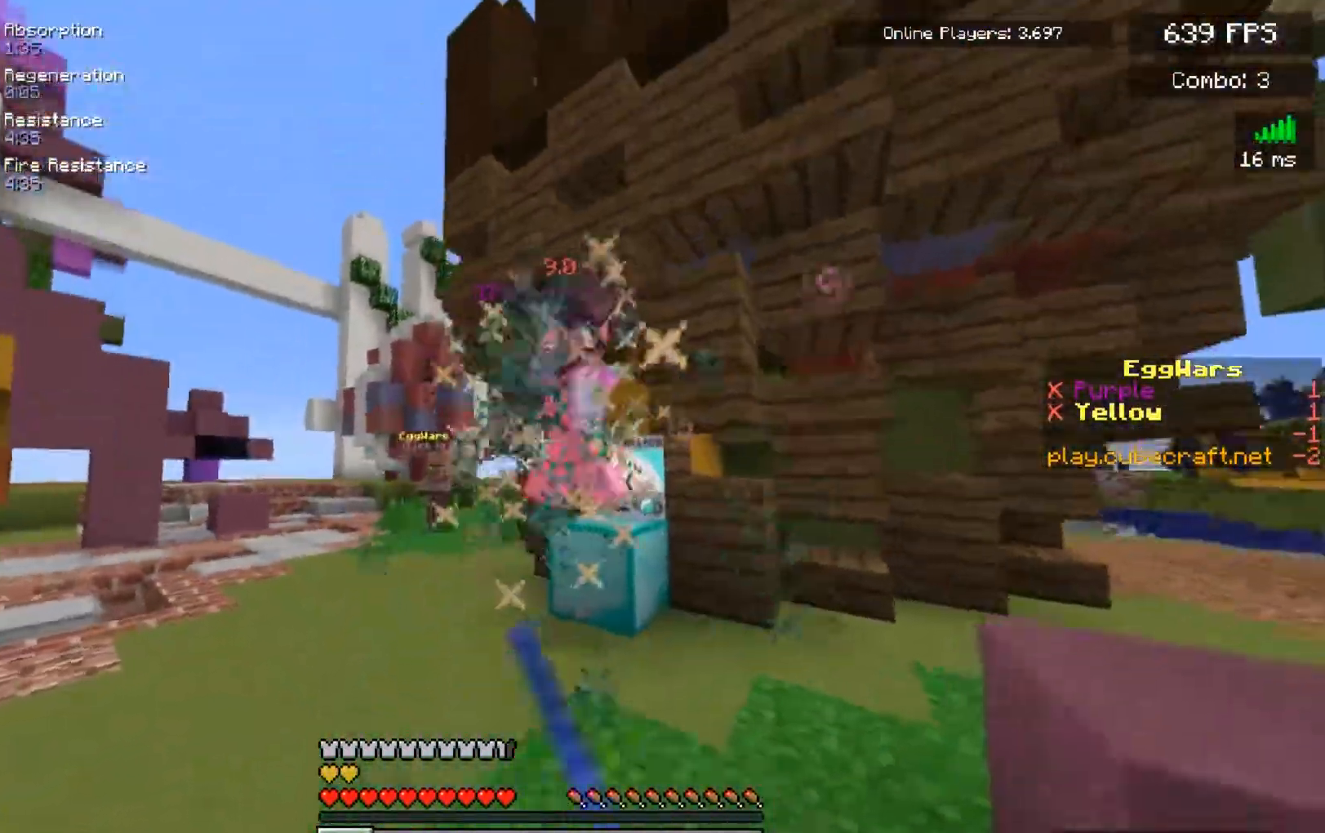
{"keys": ["a", "w"], "mouse": ["left"], "events": [[117, "a", "down"], [350, "a", "up"], [383, "a", "down"]]}
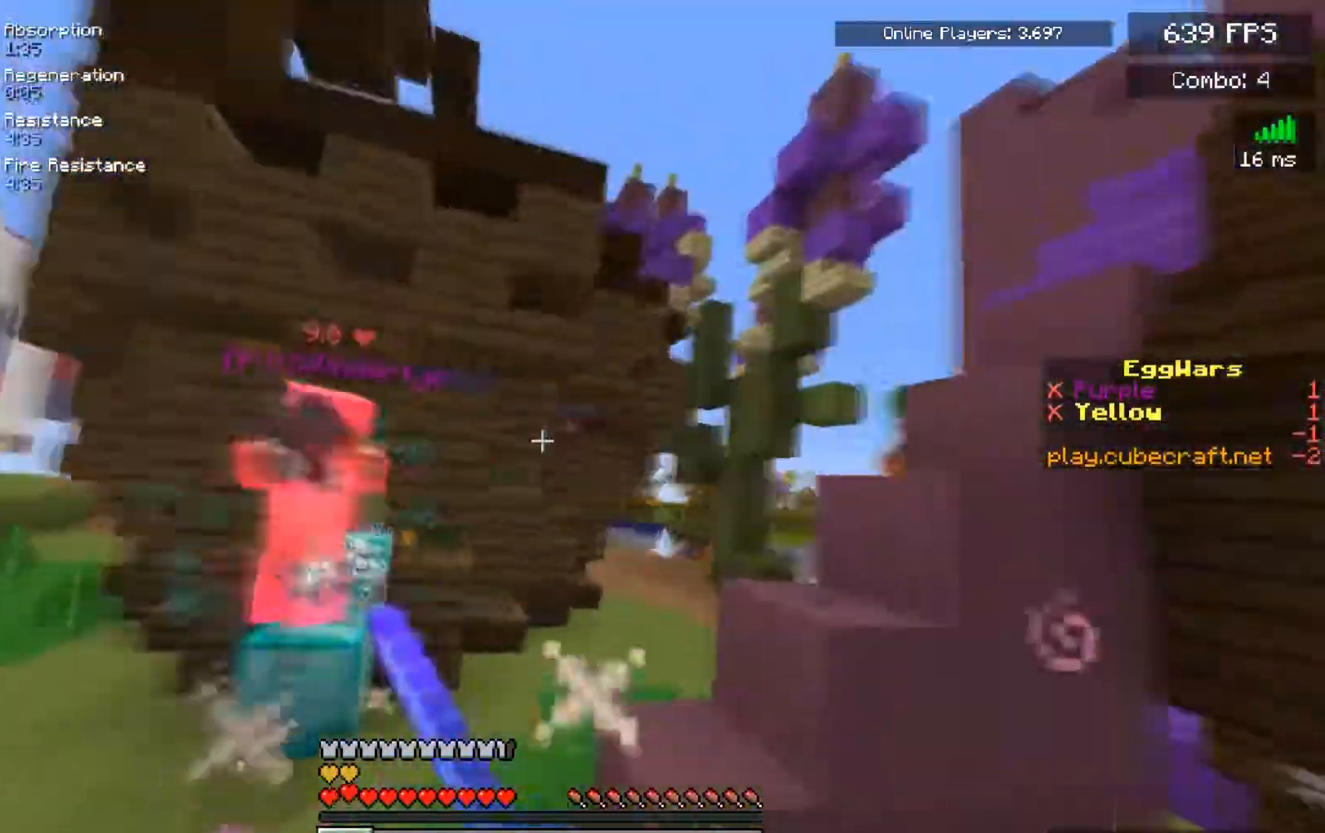
{"keys": ["w"], "mouse": ["left"], "events": [[383, "a", "up"]]}
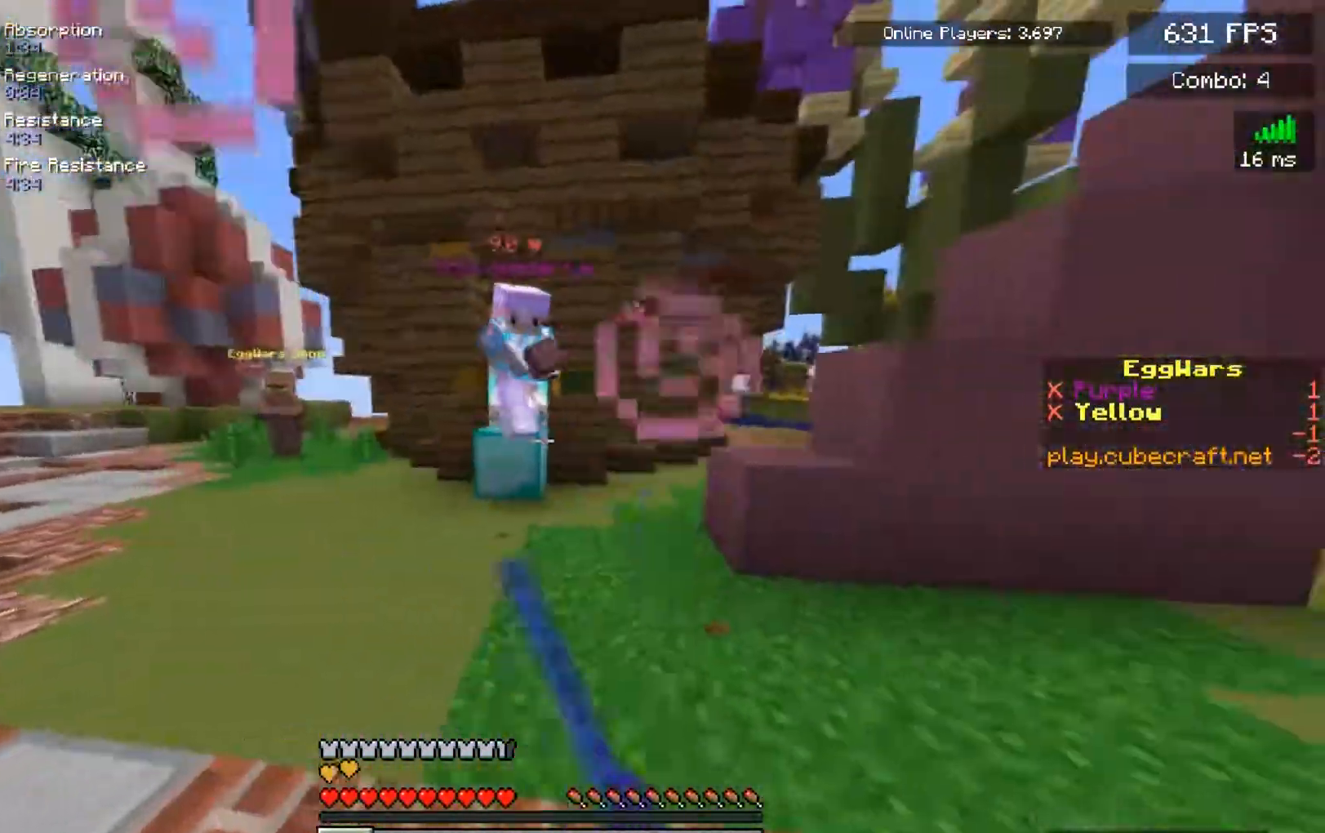
{"keys": ["w"], "mouse": [], "events": [[500, "mouse_left", "up"]]}
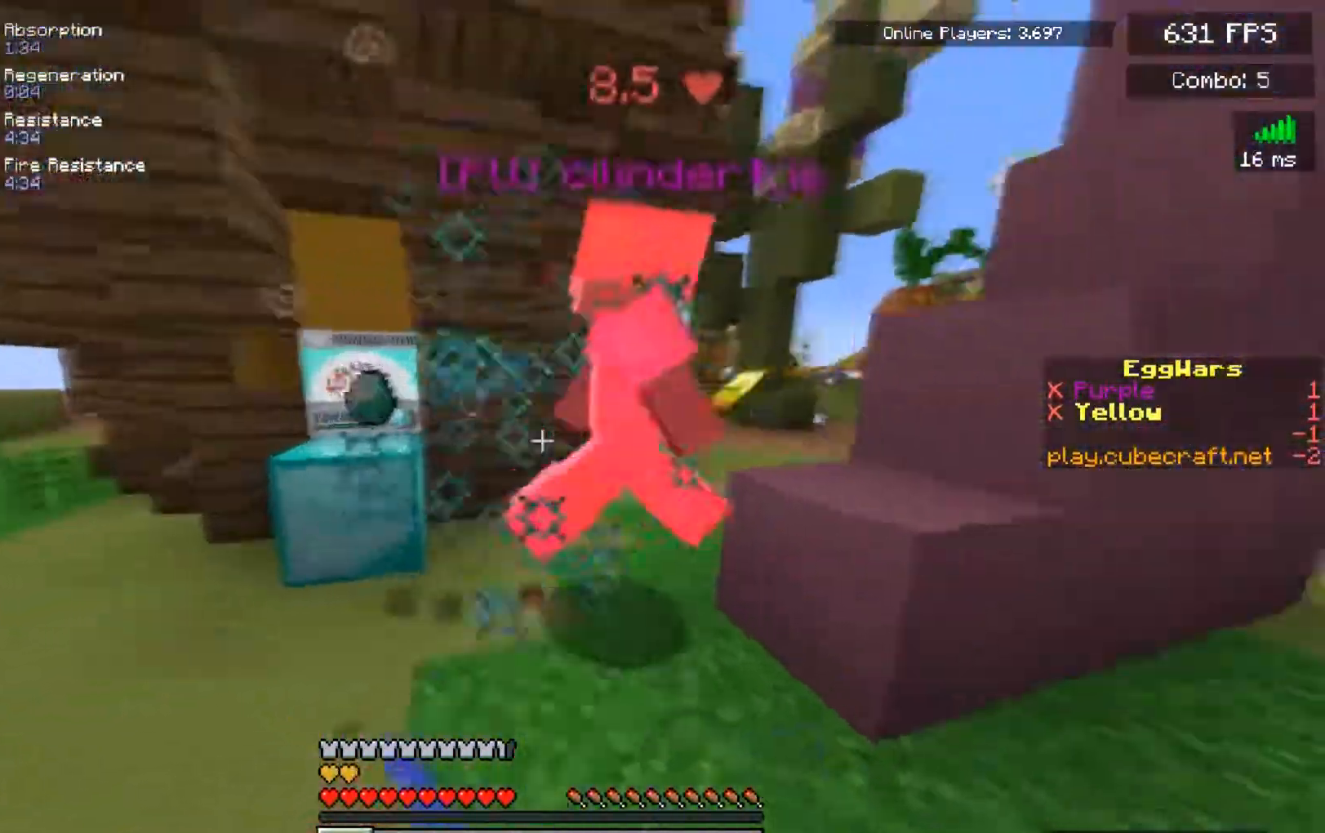
{"keys": ["w"], "mouse": ["left"], "events": [[83, "mouse_left", "down"]]}
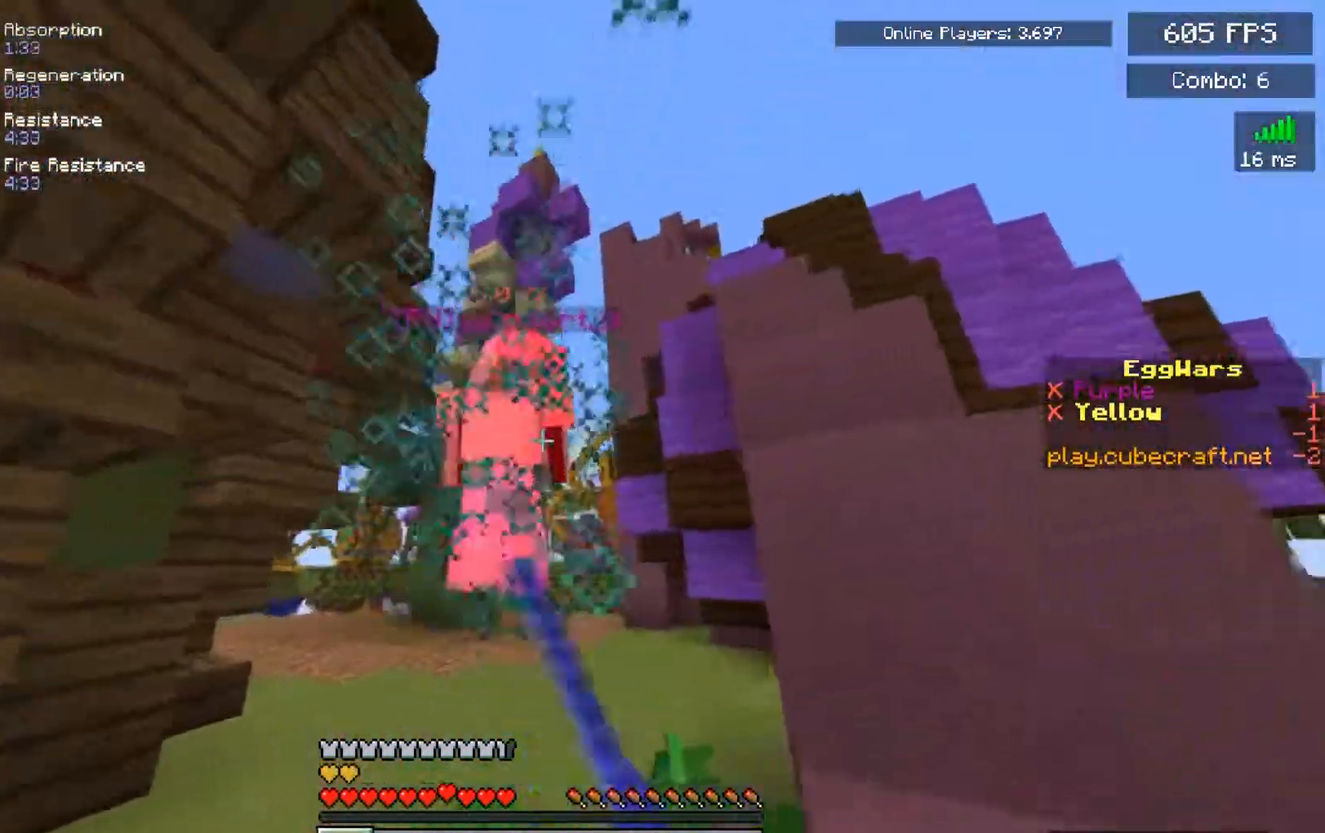
{"keys": ["space", "w"], "mouse": ["left"], "events": [[367, "space", "down"]]}
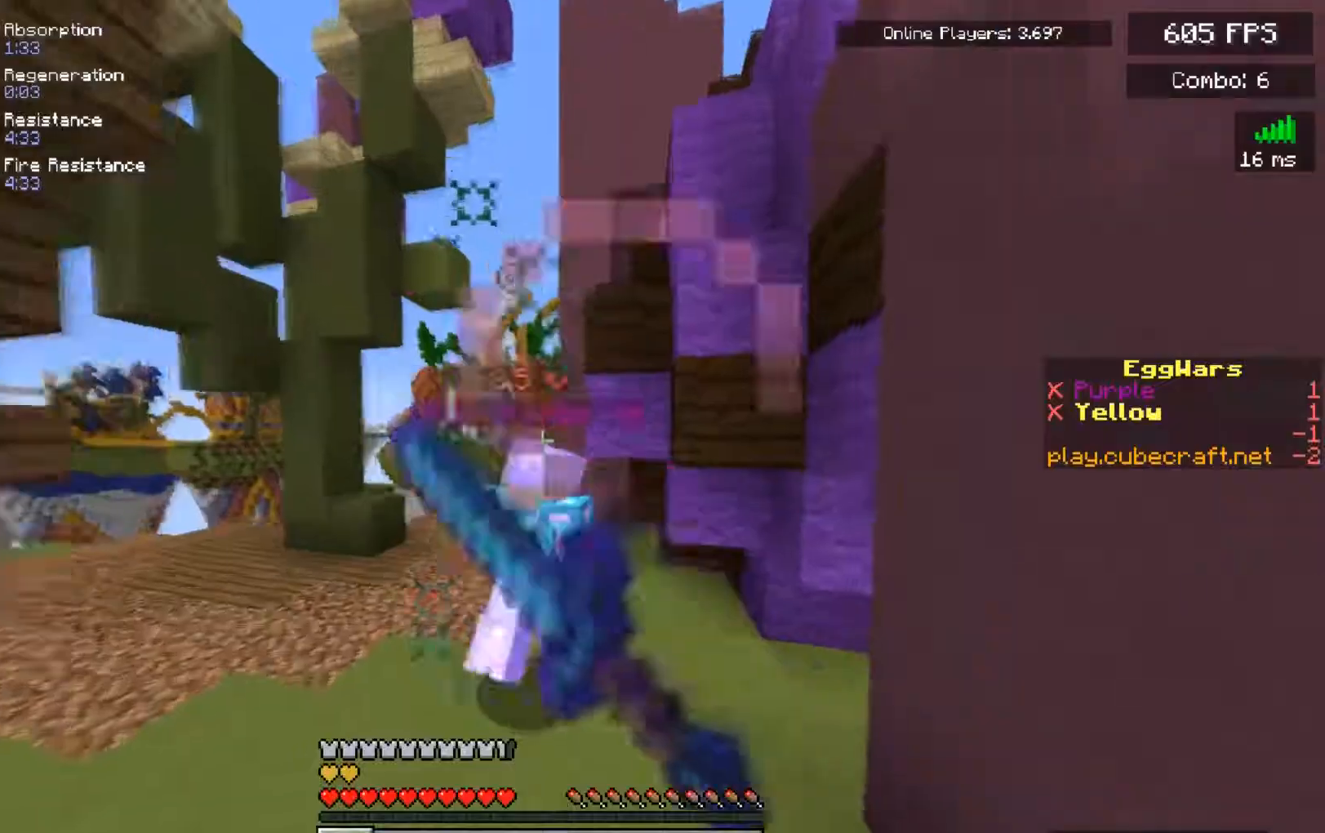
{"keys": ["d", "w"], "mouse": ["left"], "events": [[150, "space", "up"], [267, "d", "down"]]}
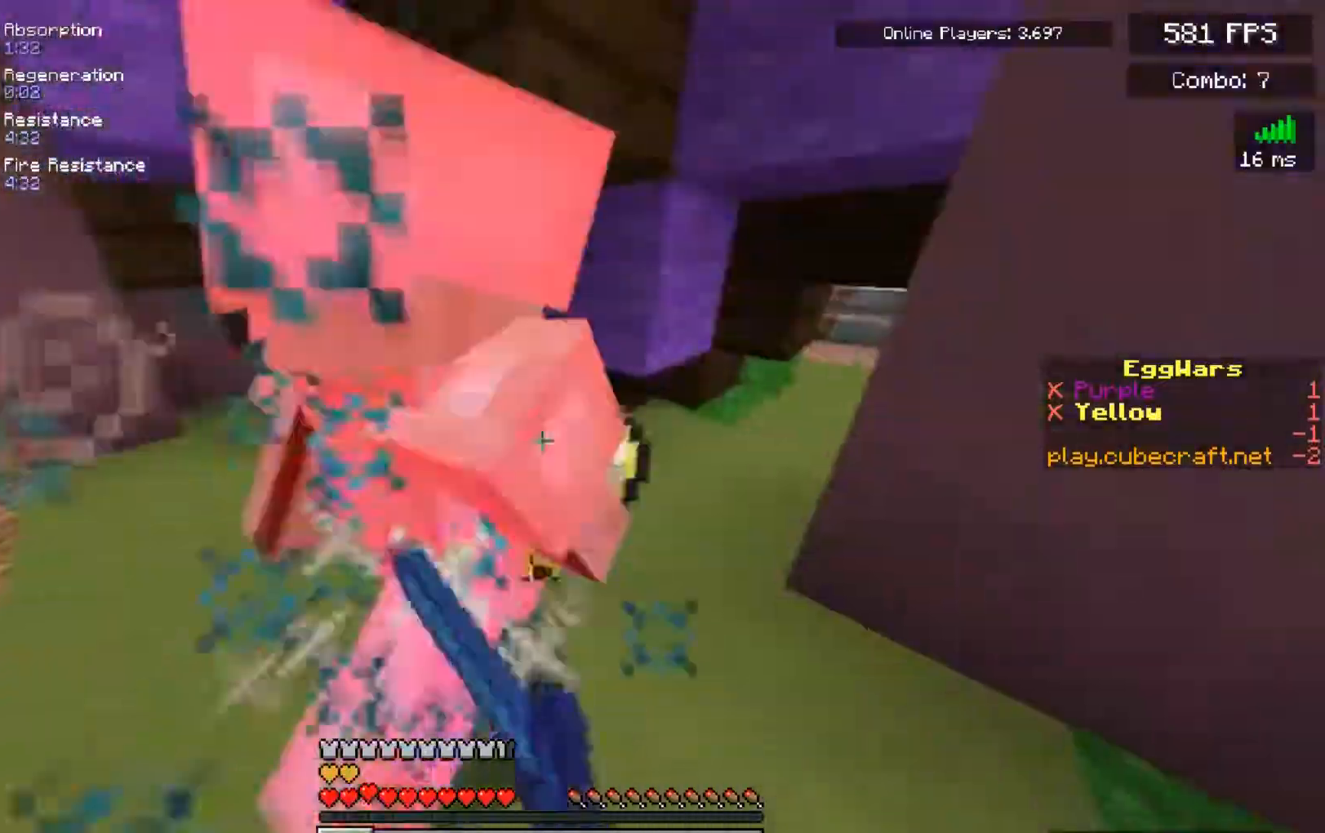
{"keys": ["d", "w"], "mouse": [], "events": [[483, "mouse_left", "up"]]}
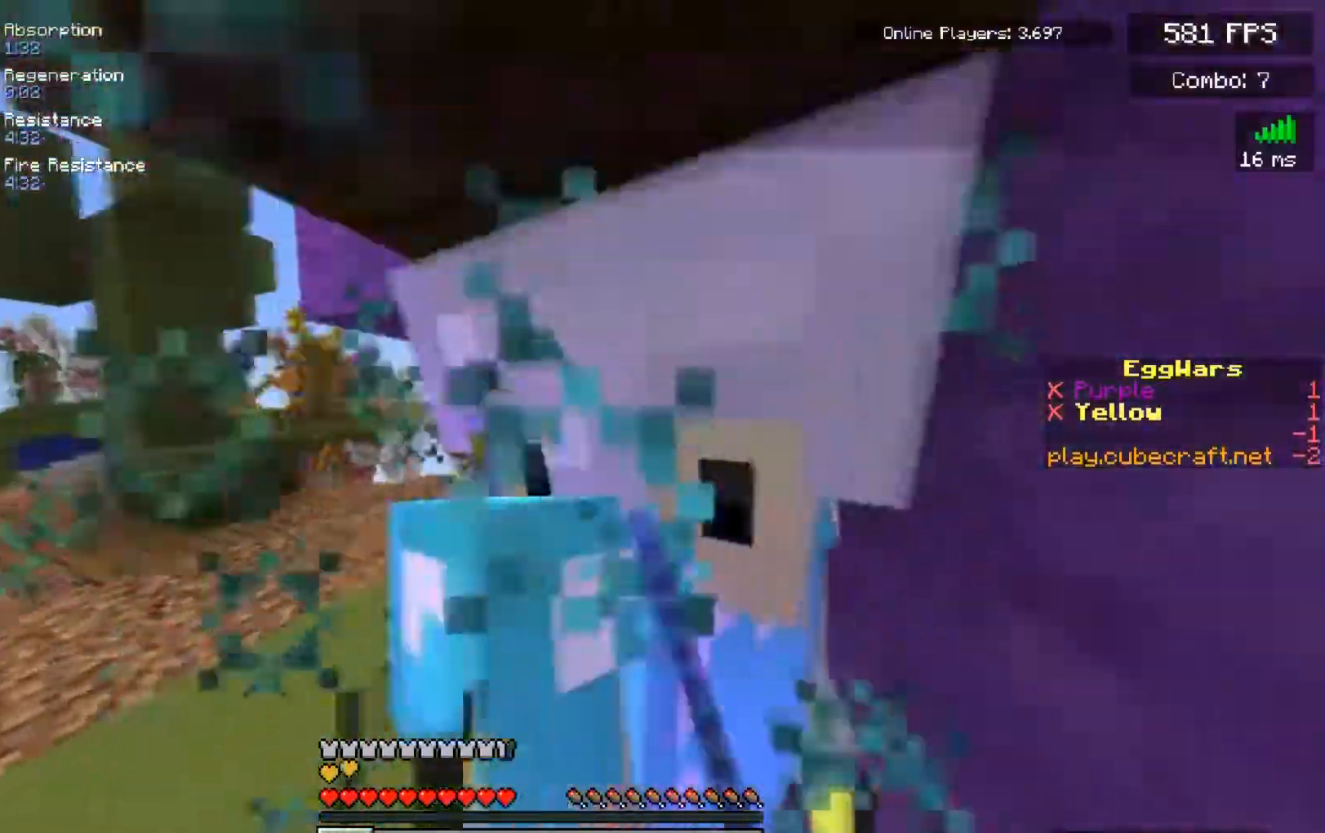
{"keys": ["s"], "mouse": ["left"]}
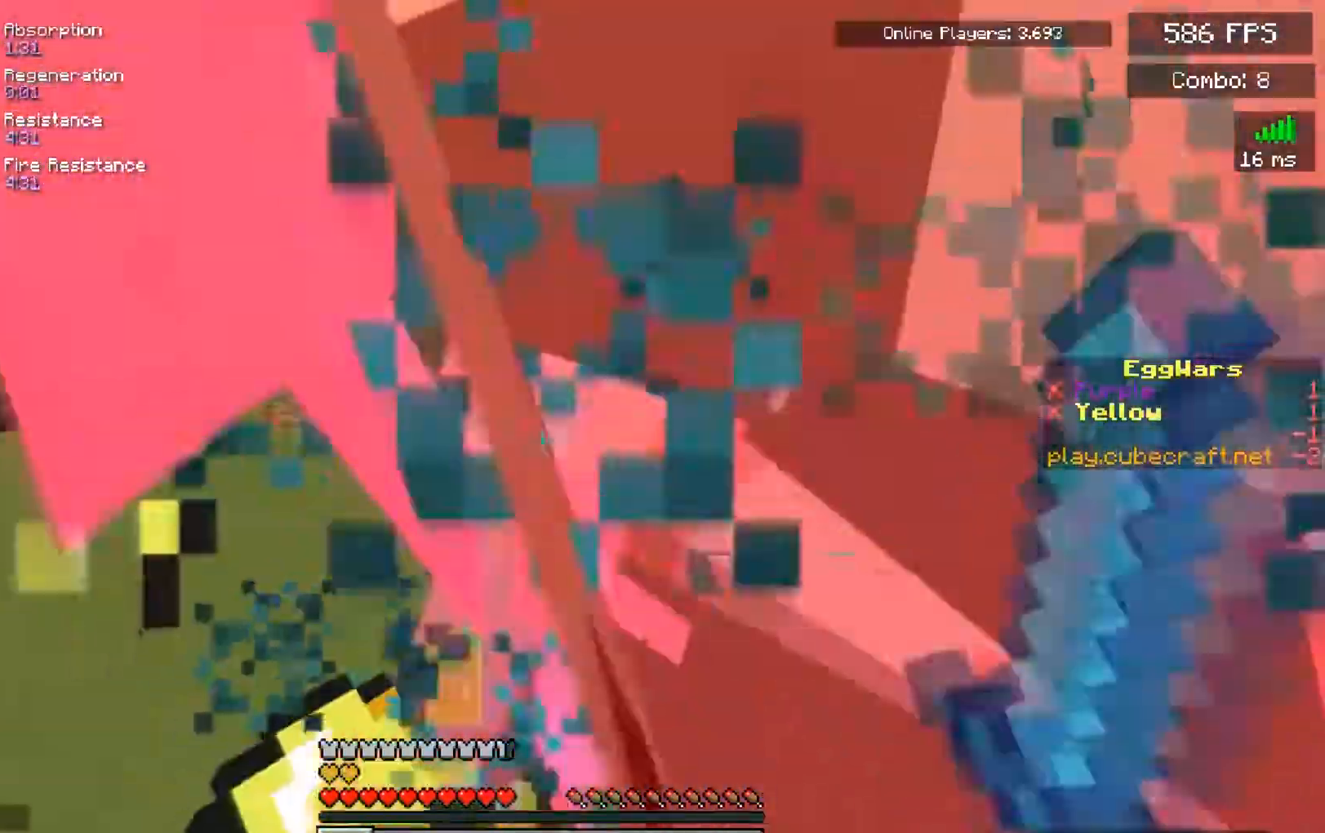
{"keys": ["s"], "mouse": ["left"], "events": [[33, "d", "down"], [300, "s", "up"], [400, "d", "up"], [400, "s", "down"]]}